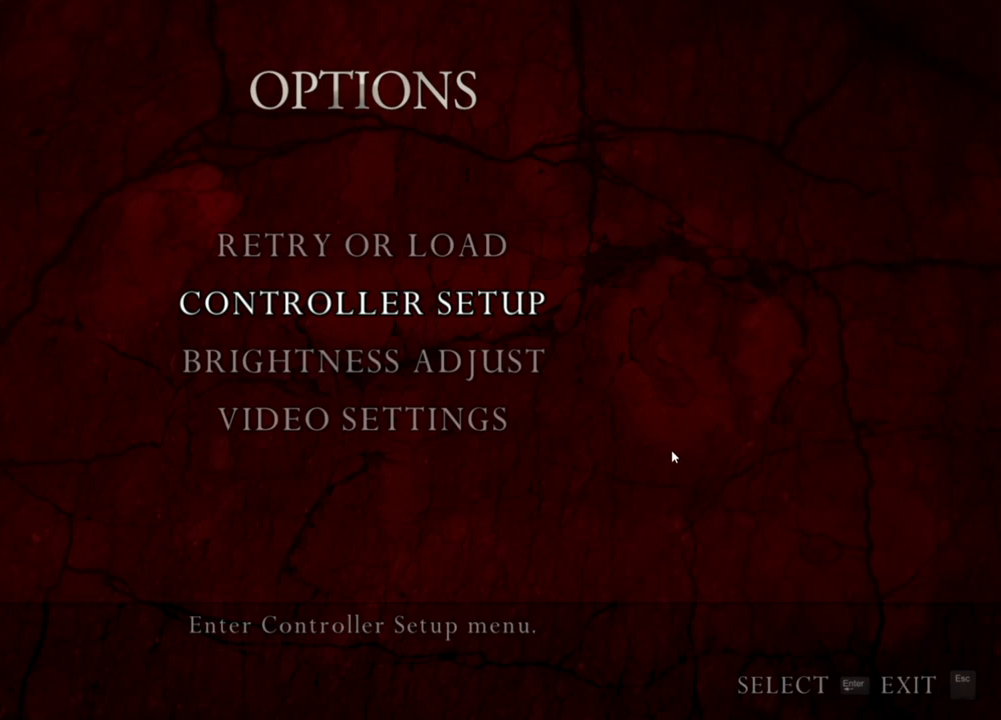
Gameplay with keyboard and mouse; each line is a JSON object with the keys and mouse buttons held at the frame after it. "events" lists presses ("down") and releases ("up") of "1", "2", "3", "4", "5", "a", "alt", "b", "c", "ctrl", "d", "e", "f", "g", "q", "r", "s", "shift", "space", "t", "tab", "tilde", "v", "w", "x", "z", "mouse_left", "mouse_wheel", "mouse_right", "mouse_mb4" and "mouse_mb5" between this image and that frame as [ms after this image, input, new state], when the widget could be followed in between. "mouse_left", "mouse_wheel", "mouse_right", "mouse_mb4", "mouse_mb5" = the "left", "wheel", "right", "mb4", "mb5" buttons of the "mouse" list. No other keys are recorded. "wheel" means that the mouse wheel is clicked or scrolled. Mouse movement is not recorded.
{"keys": [], "mouse": [], "events": [[16, "tab", "down"], [116, "tab", "up"]]}
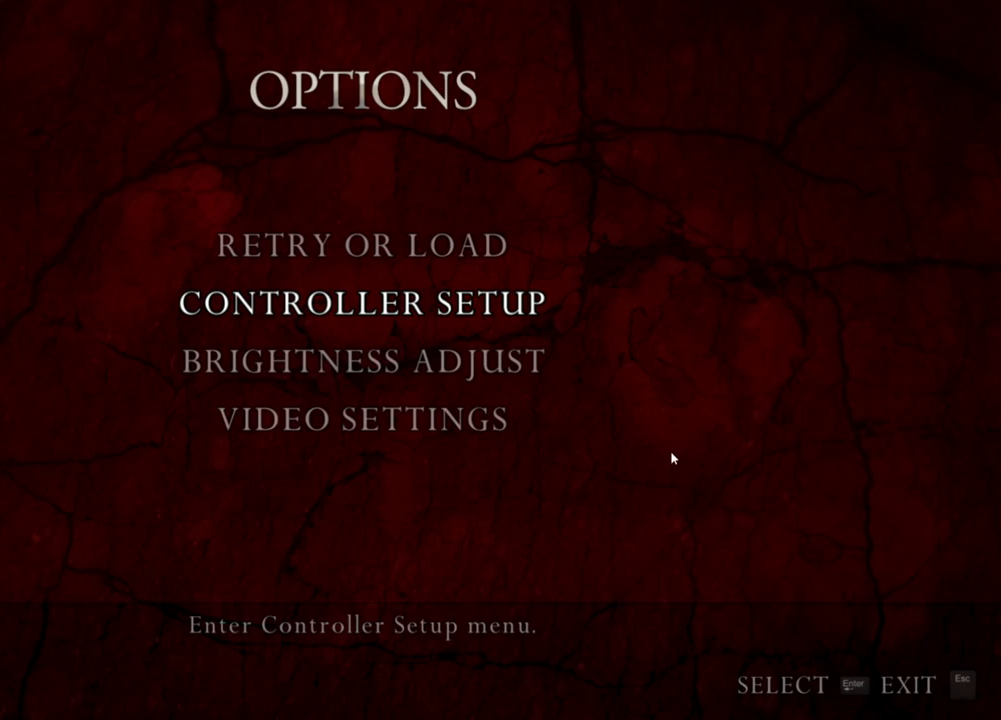
{"keys": [], "mouse": [], "events": []}
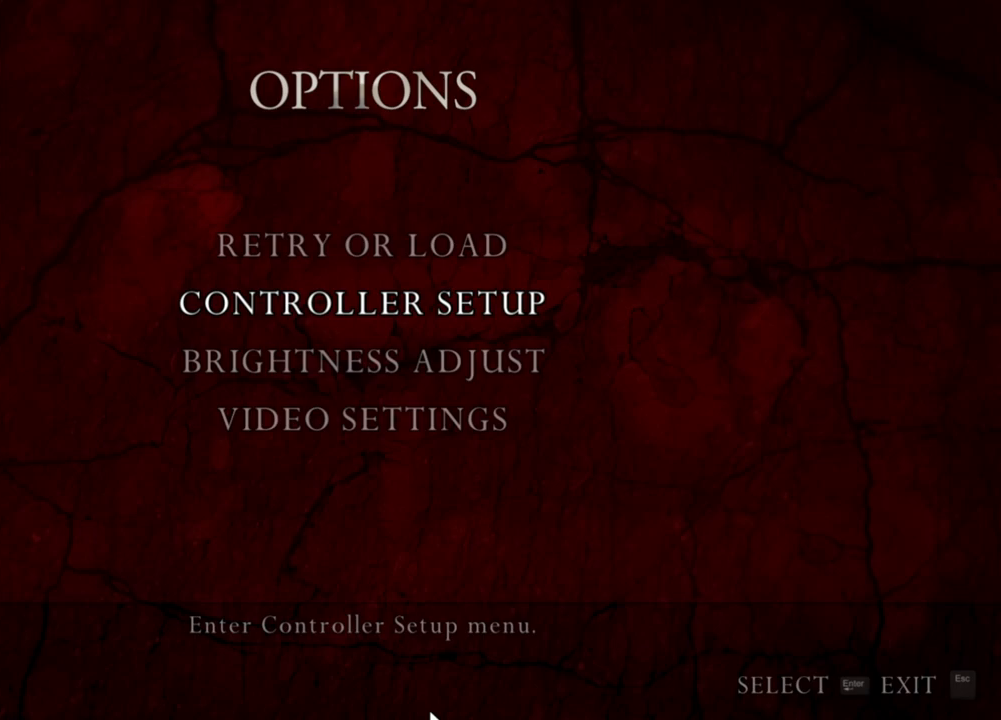
{"keys": [], "mouse": [], "events": []}
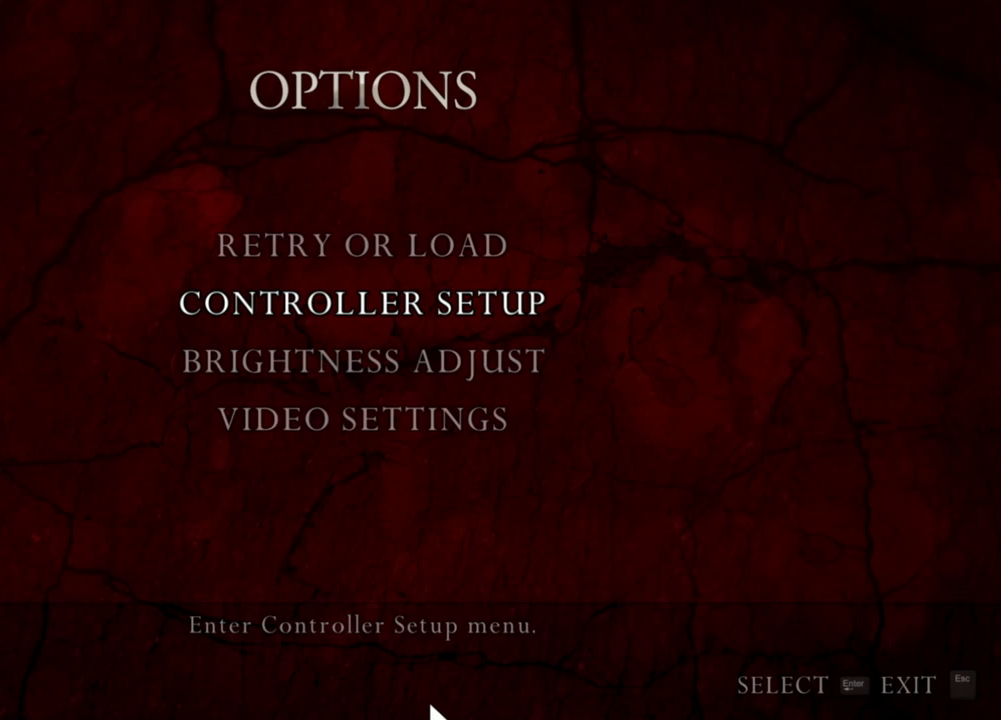
{"keys": [], "mouse": [], "events": []}
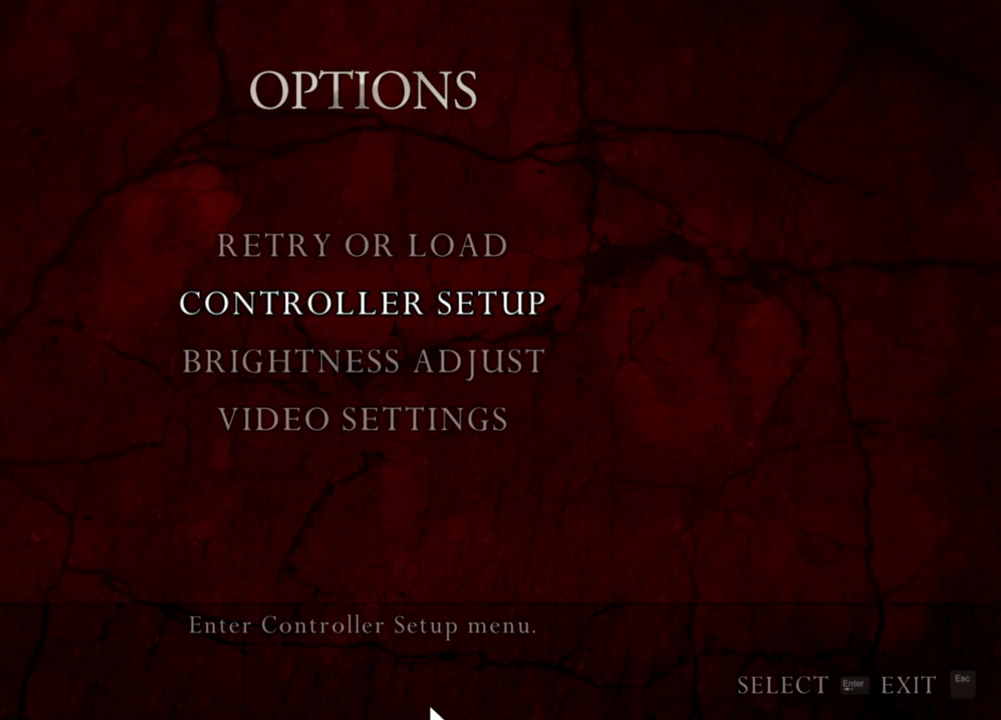
{"keys": [], "mouse": [], "events": []}
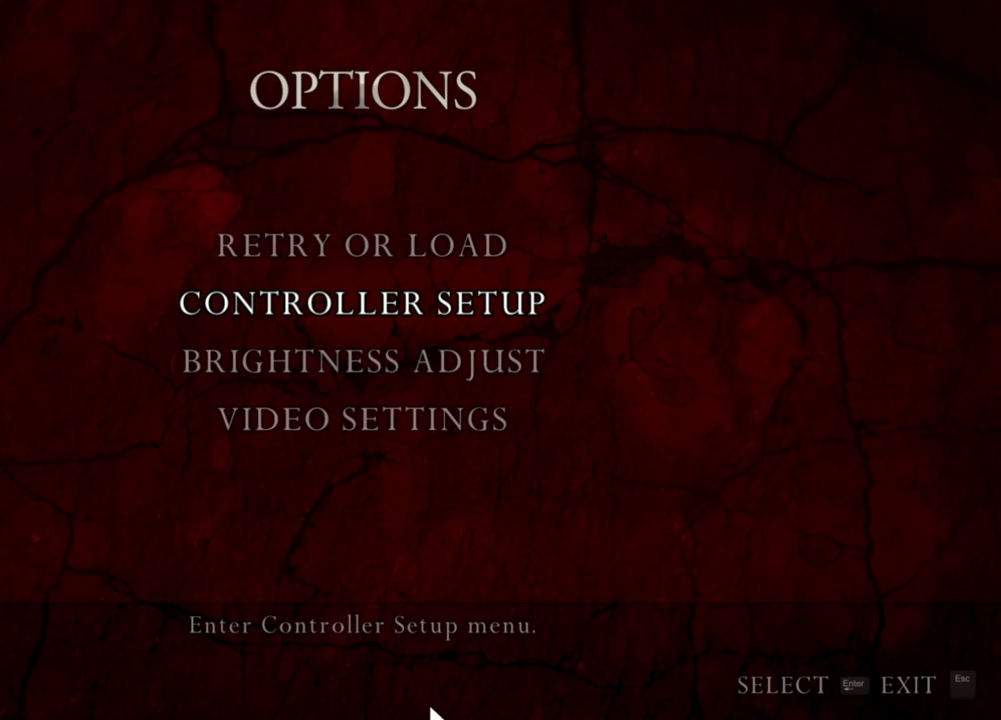
{"keys": [], "mouse": [], "events": []}
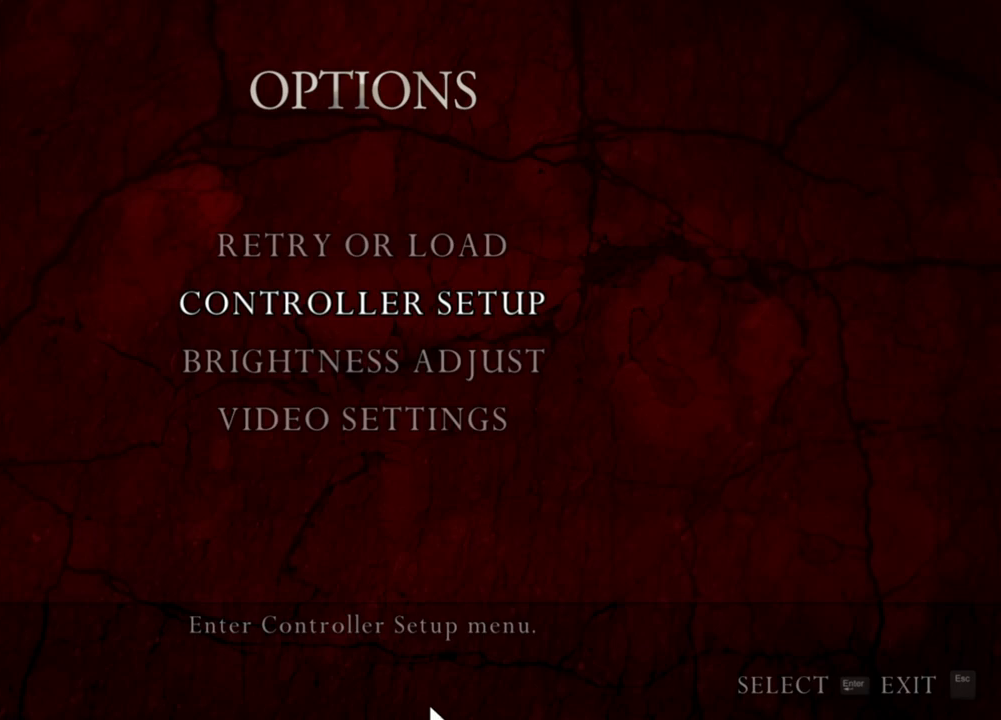
{"keys": [], "mouse": [], "events": []}
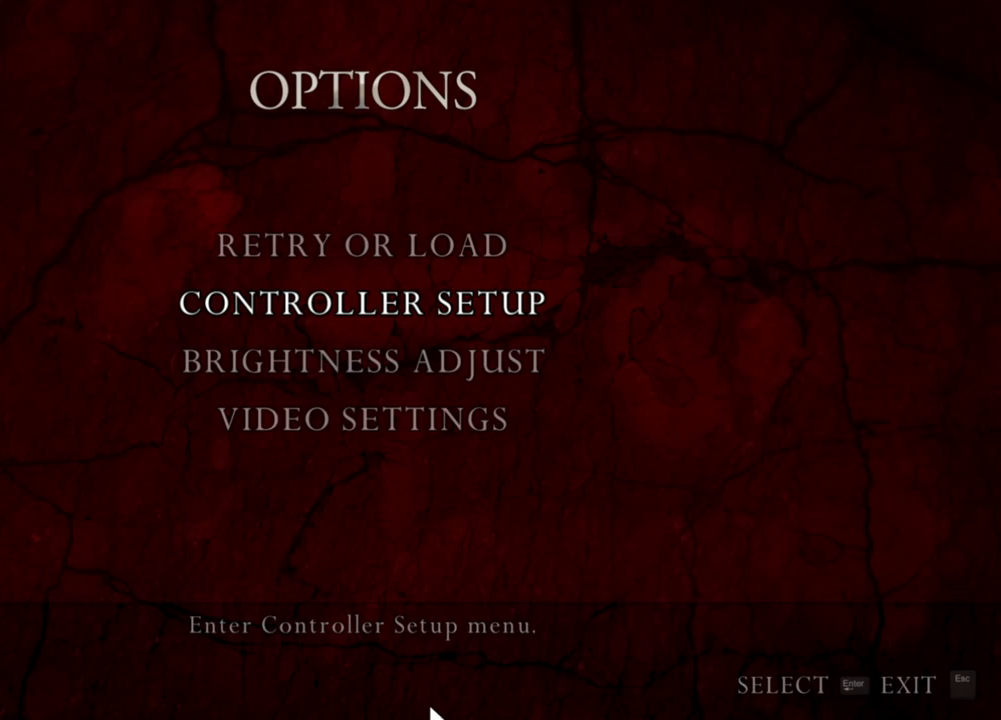
{"keys": [], "mouse": [], "events": []}
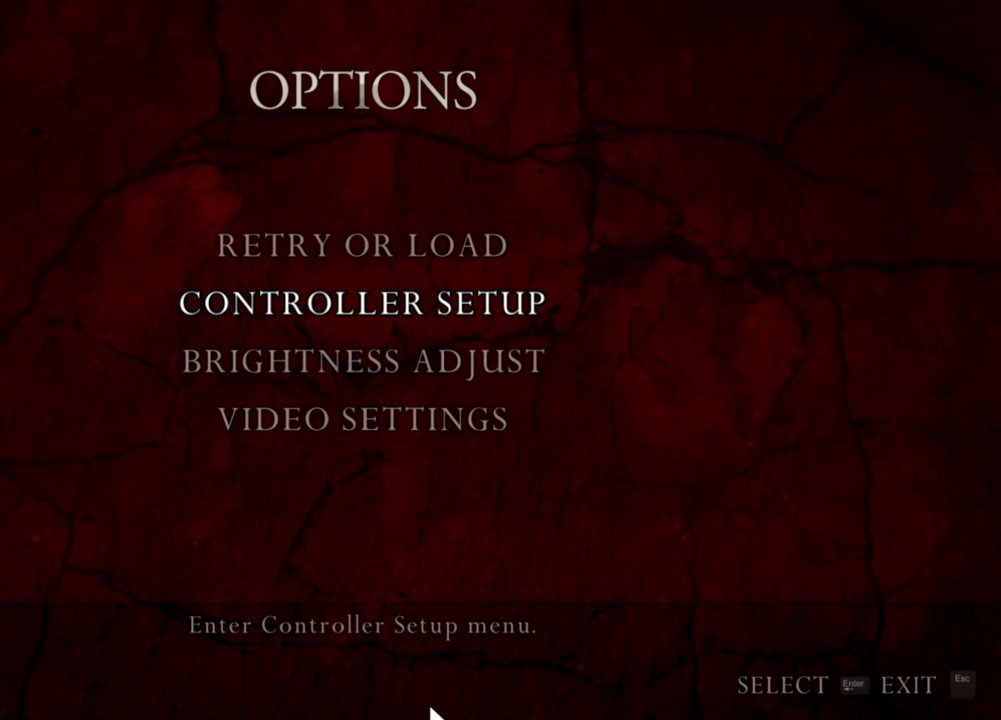
{"keys": [], "mouse": [], "events": []}
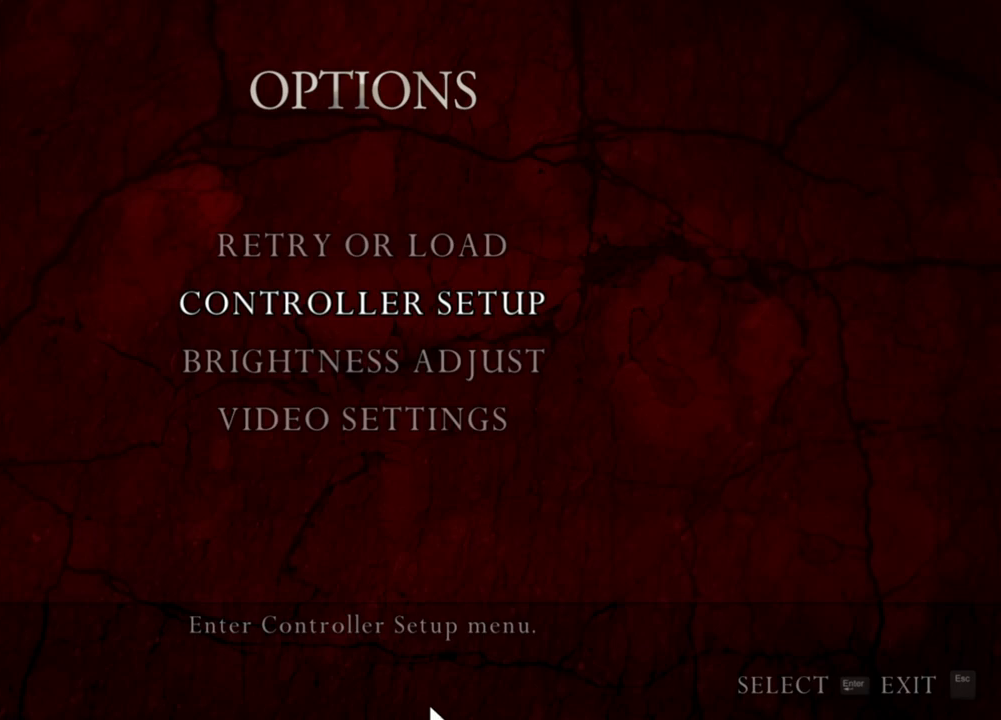
{"keys": [], "mouse": [], "events": []}
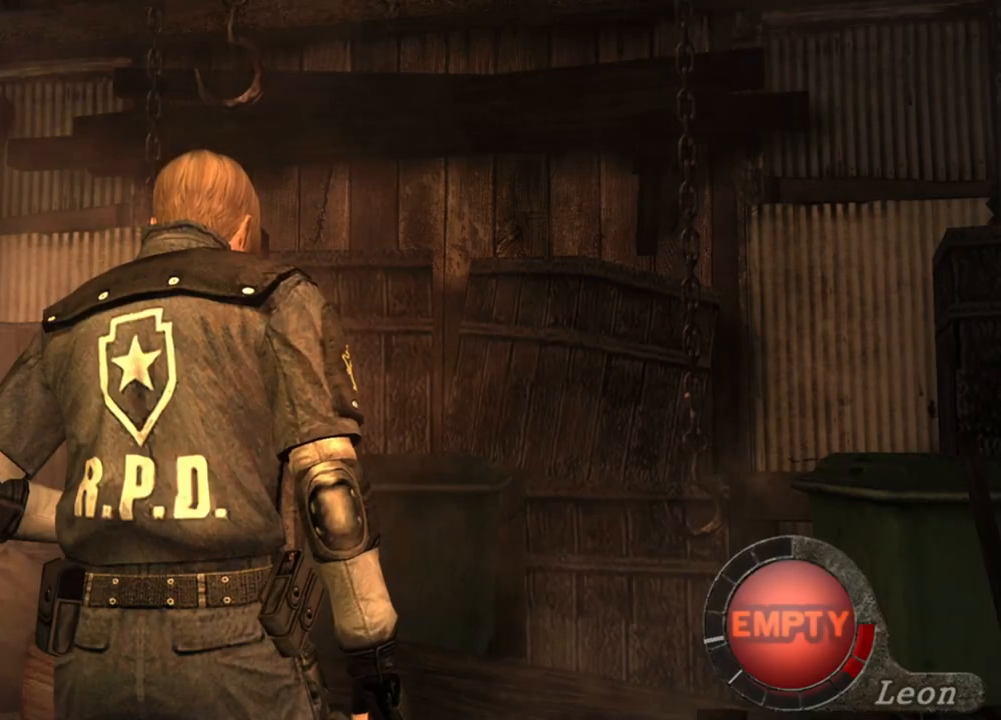
{"keys": [], "mouse": [], "events": [[250, "tab", "down"], [383, "tab", "up"]]}
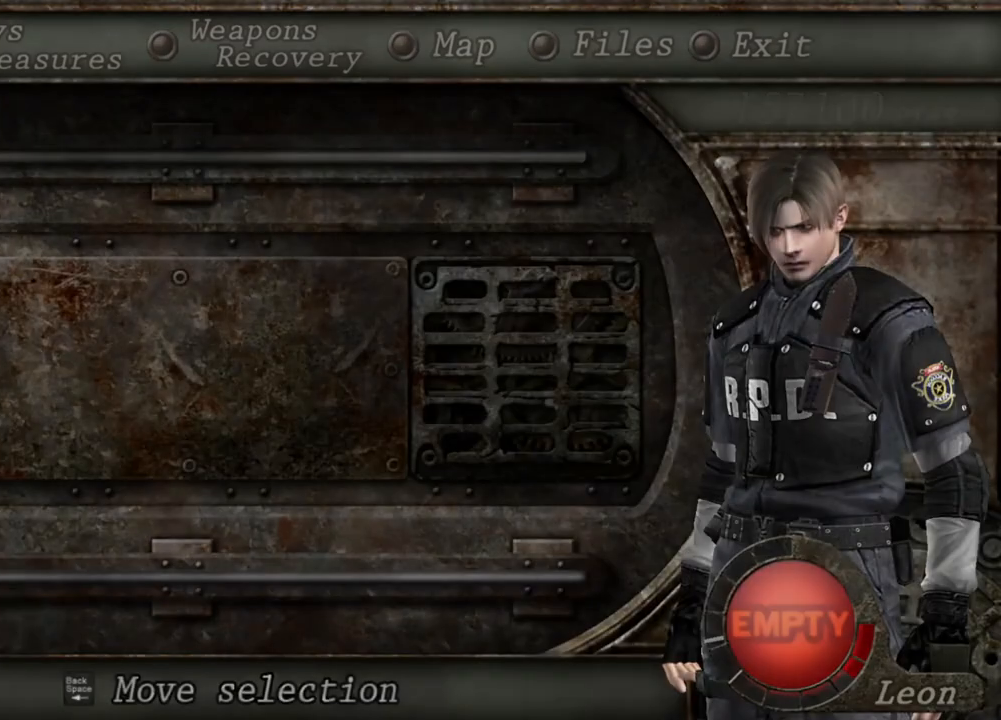
{"keys": ["e"], "mouse": [], "events": [[316, "e", "down"], [450, "e", "up"], [483, "e", "down"]]}
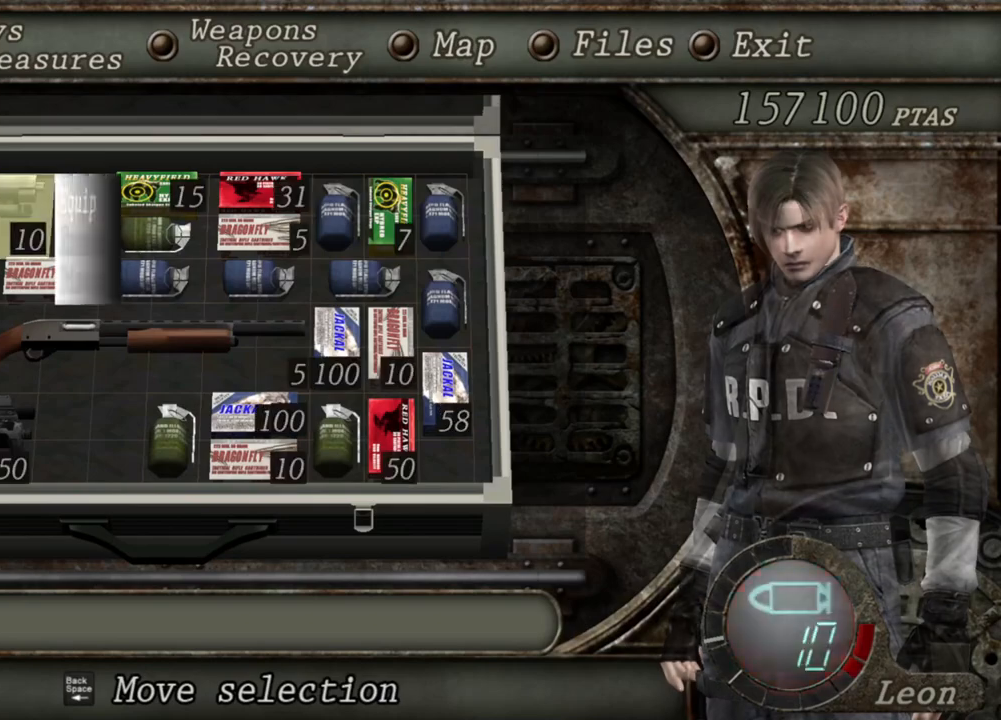
{"keys": [], "mouse": [], "events": [[83, "e", "up"]]}
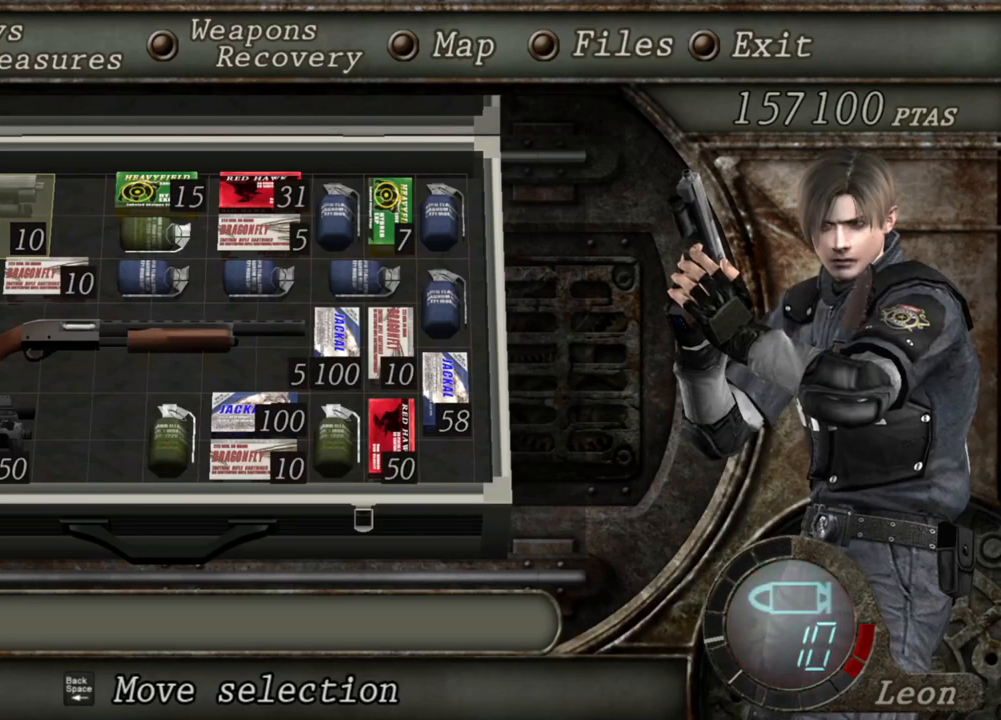
{"keys": [], "mouse": [], "events": []}
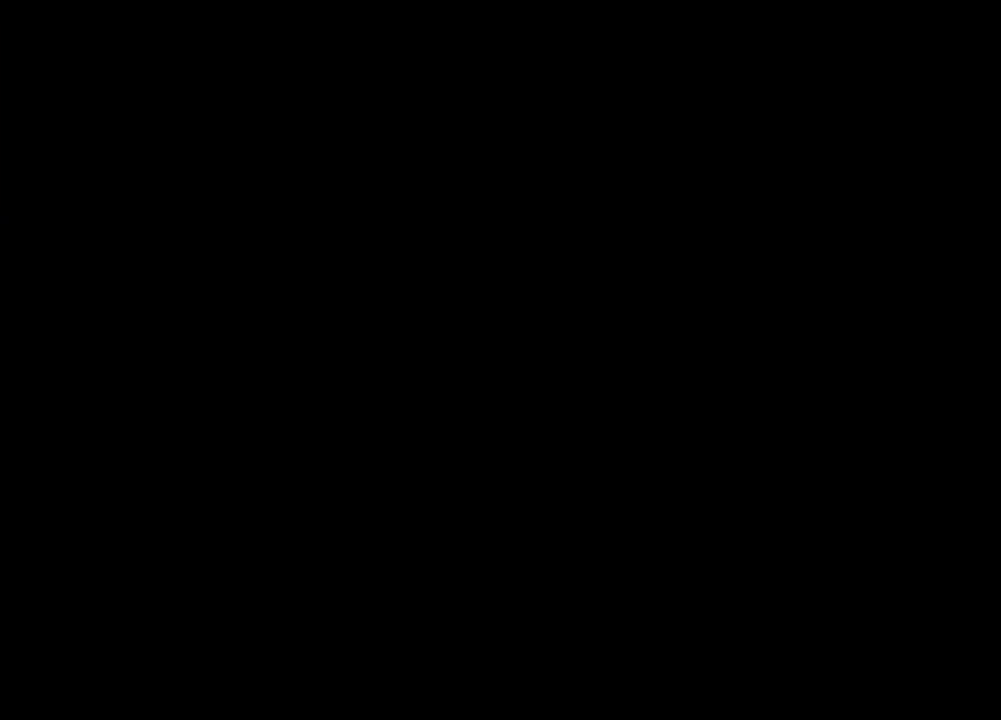
{"keys": [], "mouse": ["right"], "events": [[16, "mouse_right", "down"], [116, "r", "down"], [183, "r", "up"], [283, "r", "down"], [383, "r", "up"], [450, "r", "down"], [483, "r", "up"]]}
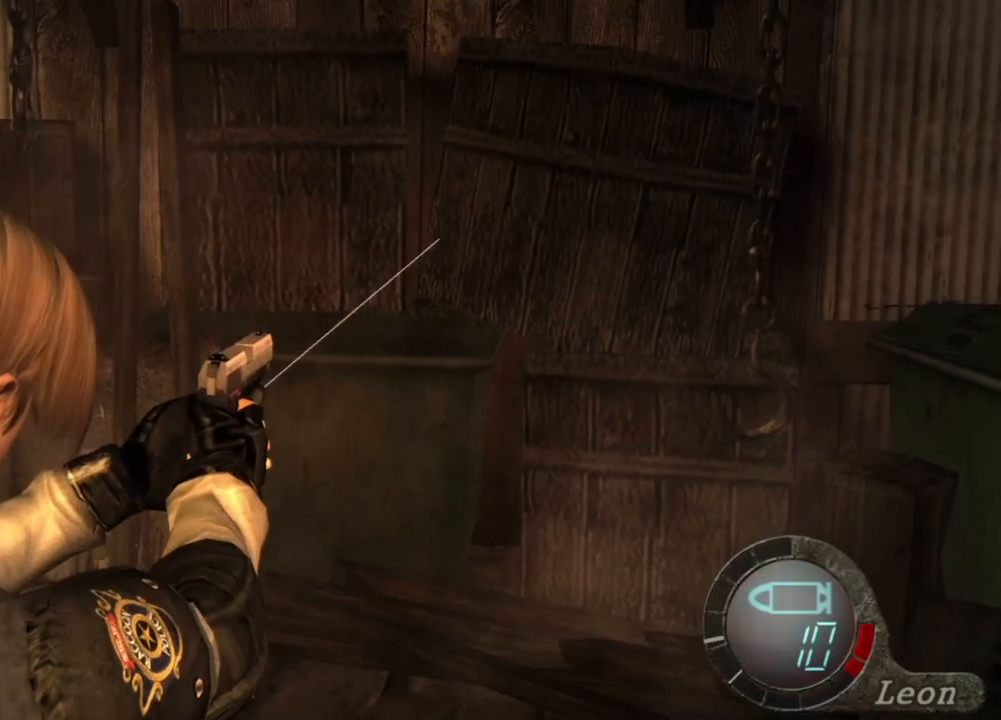
{"keys": [], "mouse": ["right"], "events": [[16, "r", "down"], [116, "r", "up"]]}
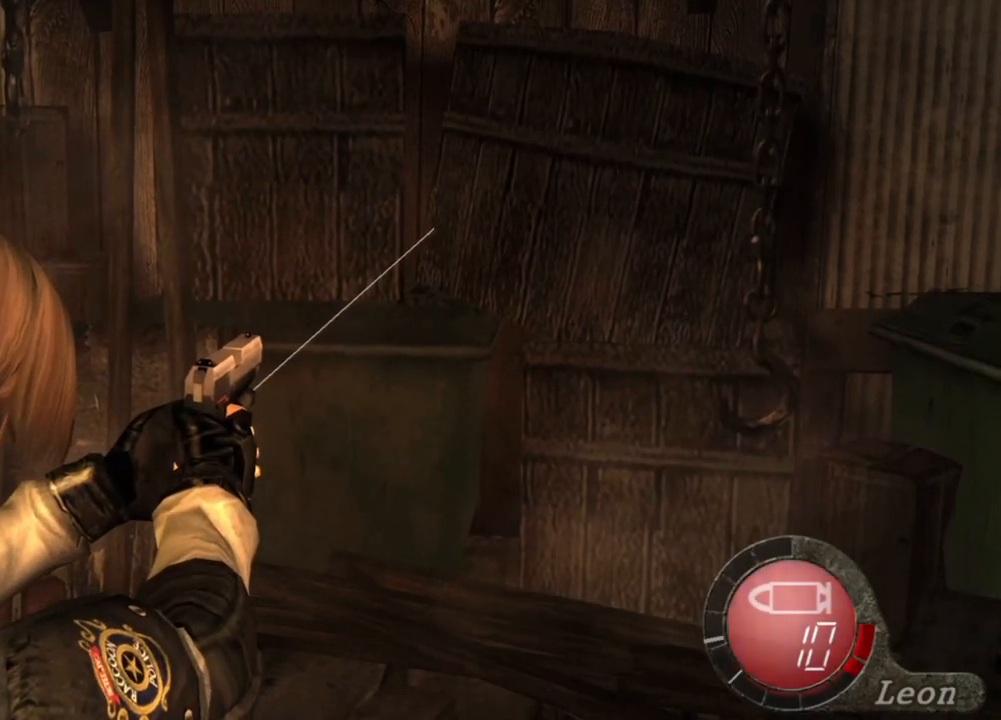
{"keys": [], "mouse": ["right"], "events": []}
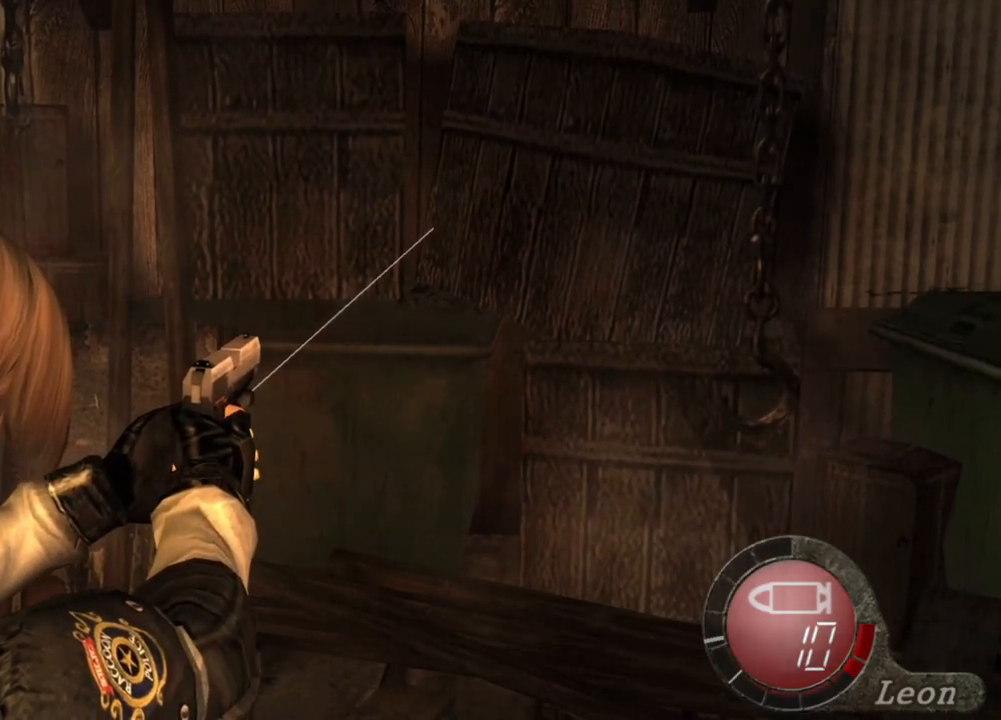
{"keys": [], "mouse": ["right"], "events": [[150, "r", "down"], [250, "r", "up"]]}
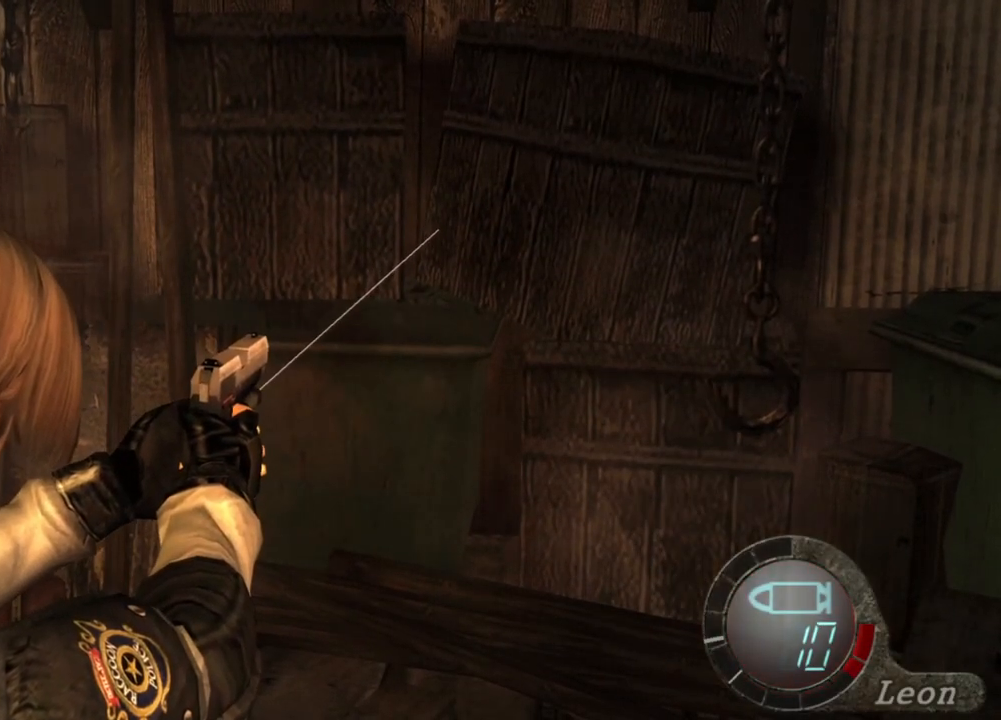
{"keys": [], "mouse": ["right"], "events": [[16, "r", "down"], [83, "r", "up"], [150, "r", "down"], [250, "r", "up"]]}
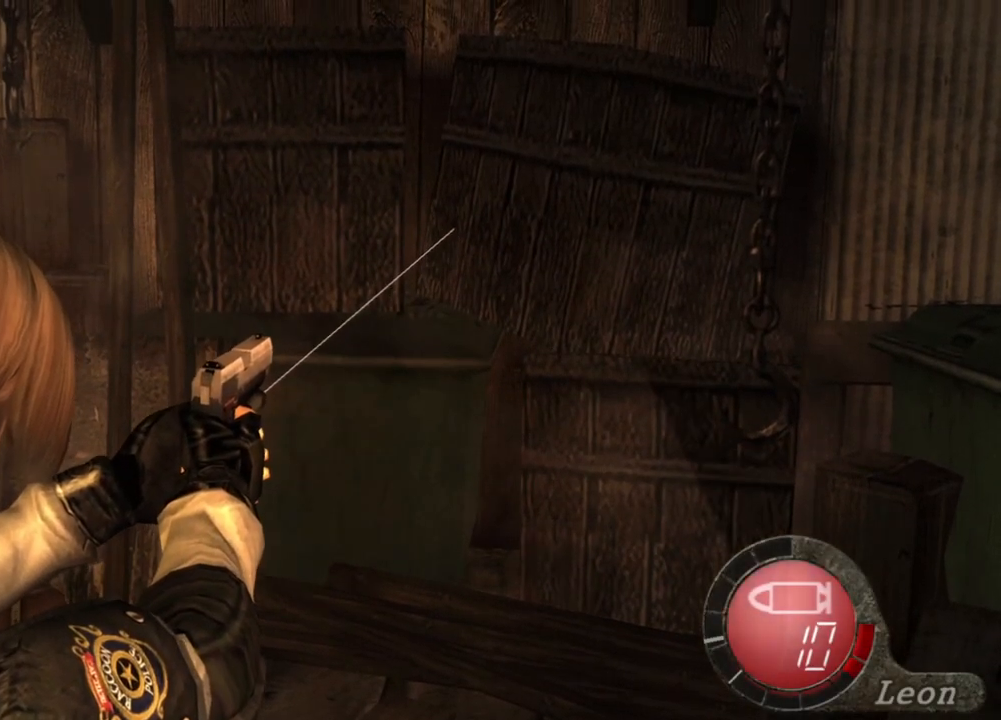
{"keys": [], "mouse": [], "events": [[116, "mouse_right", "up"]]}
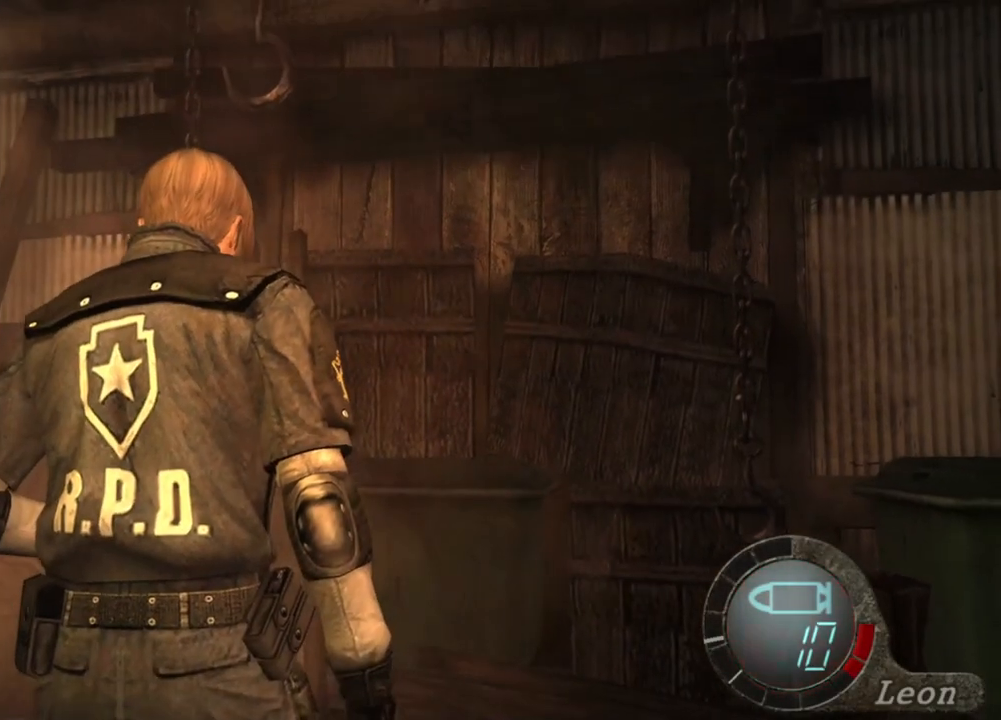
{"keys": [], "mouse": [], "events": []}
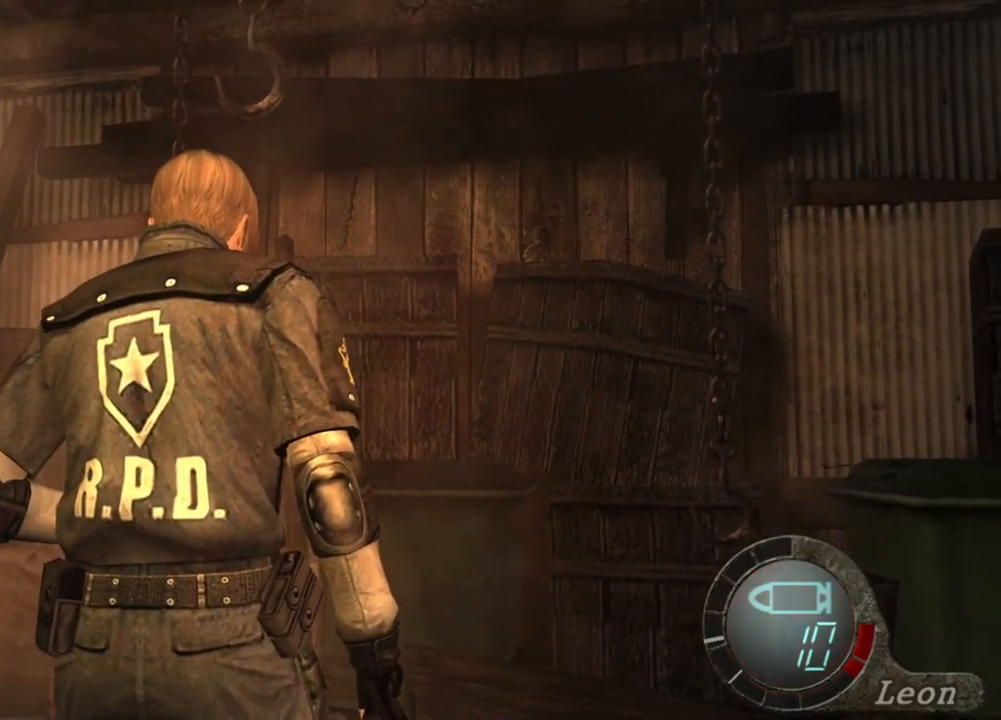
{"keys": [], "mouse": [], "events": []}
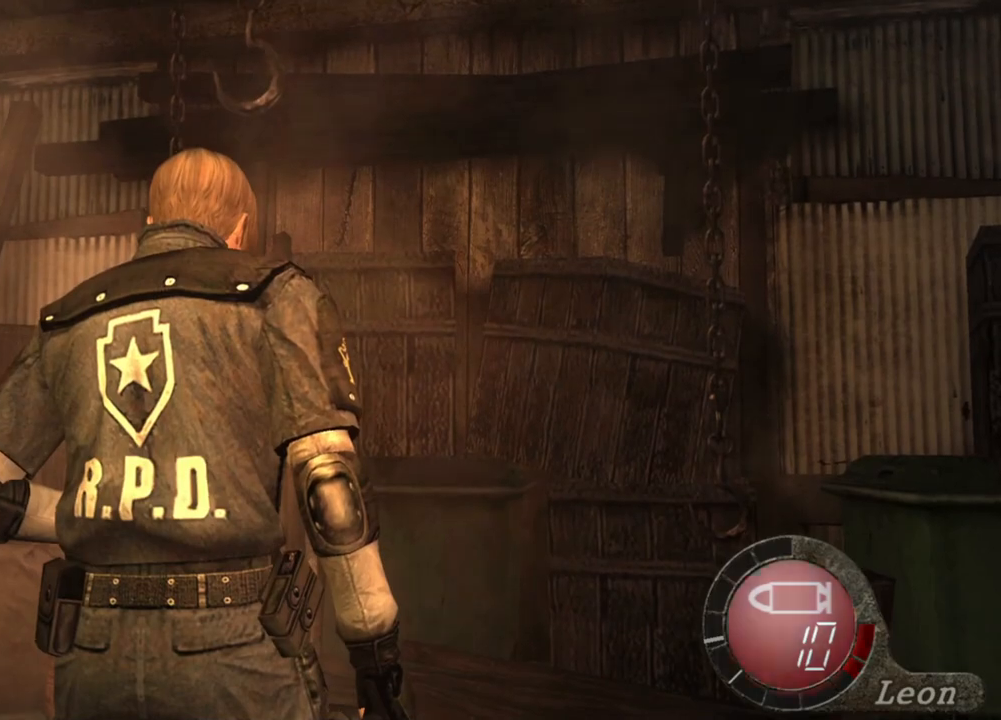
{"keys": [], "mouse": [], "events": []}
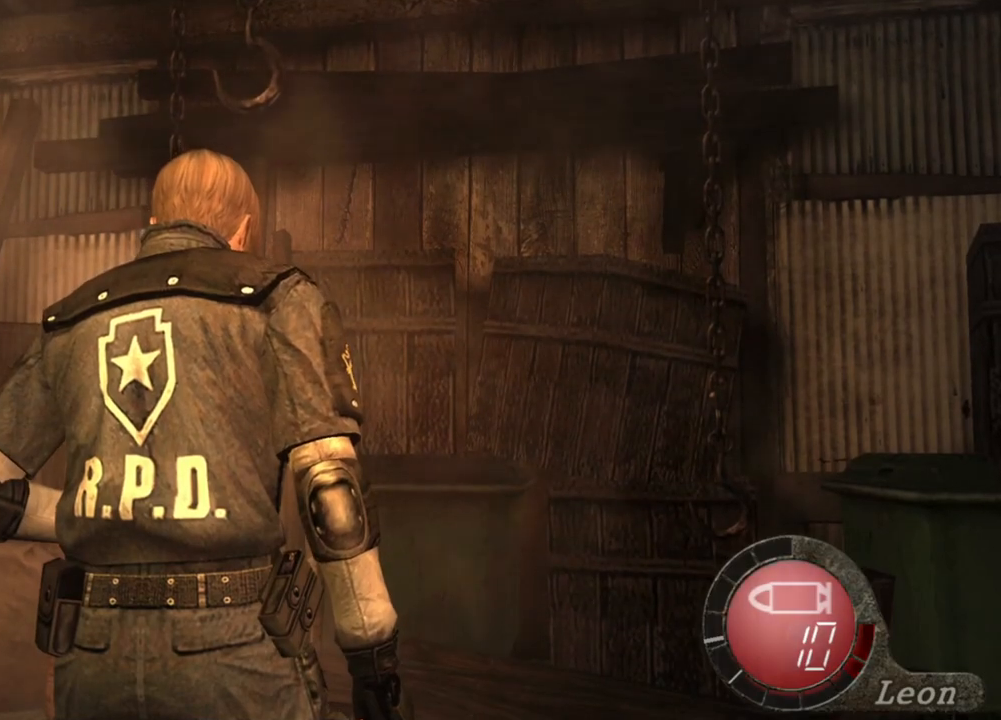
{"keys": [], "mouse": [], "events": []}
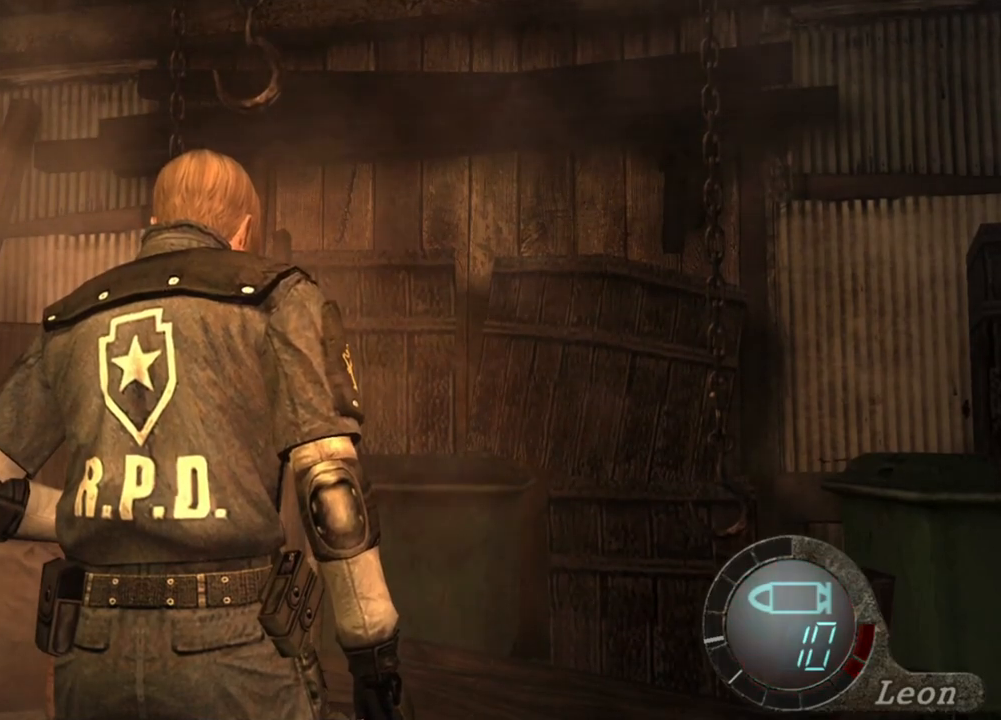
{"keys": [], "mouse": [], "events": []}
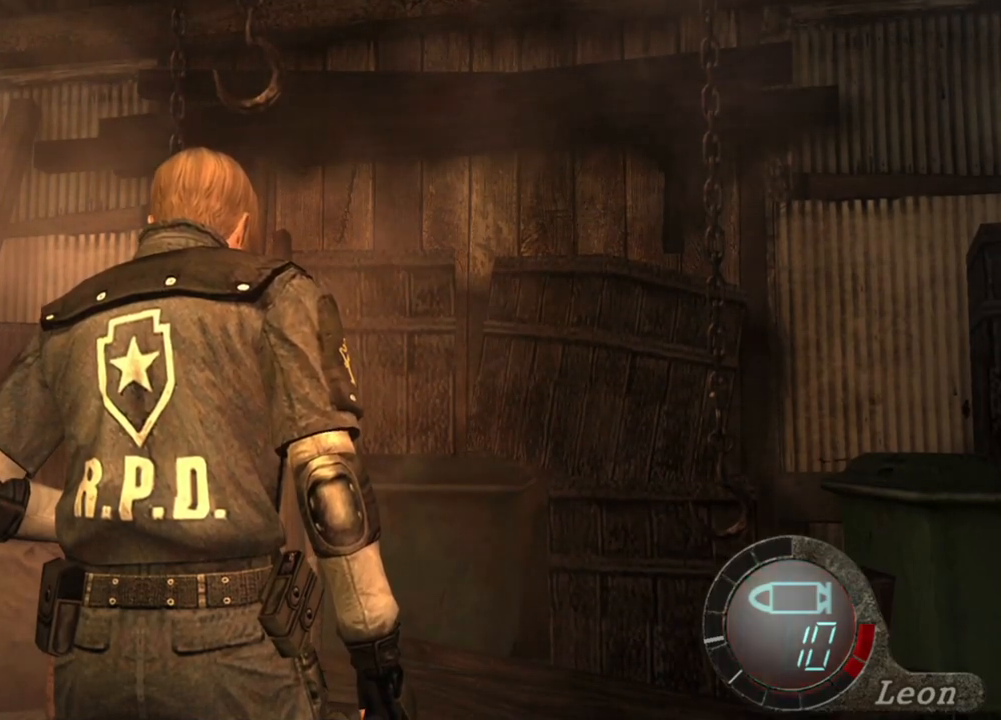
{"keys": [], "mouse": [], "events": []}
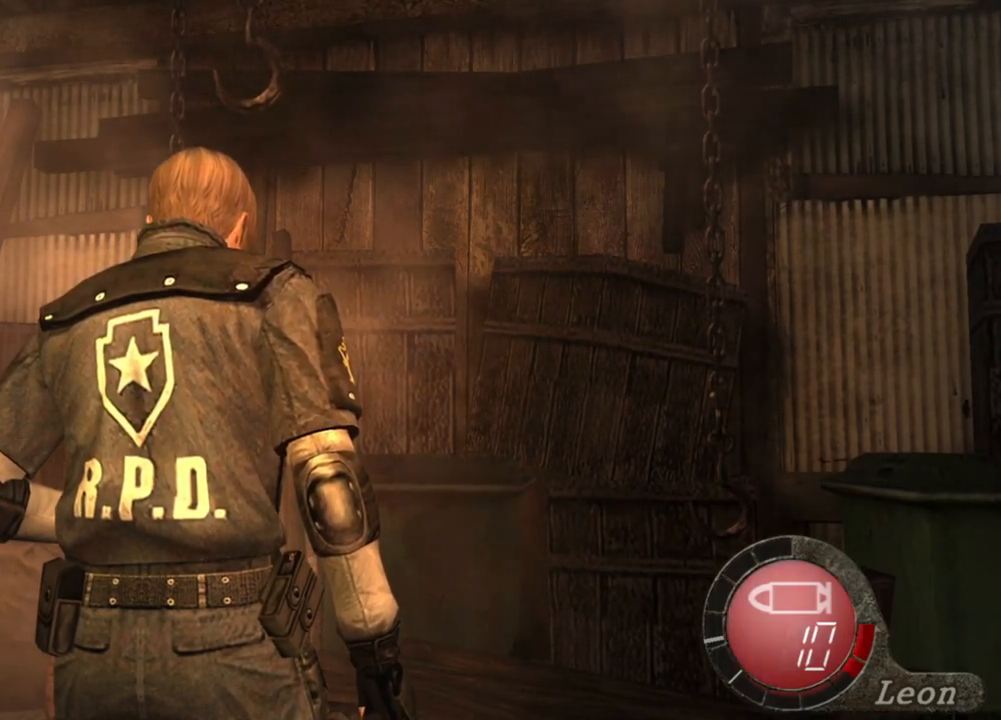
{"keys": [], "mouse": [], "events": []}
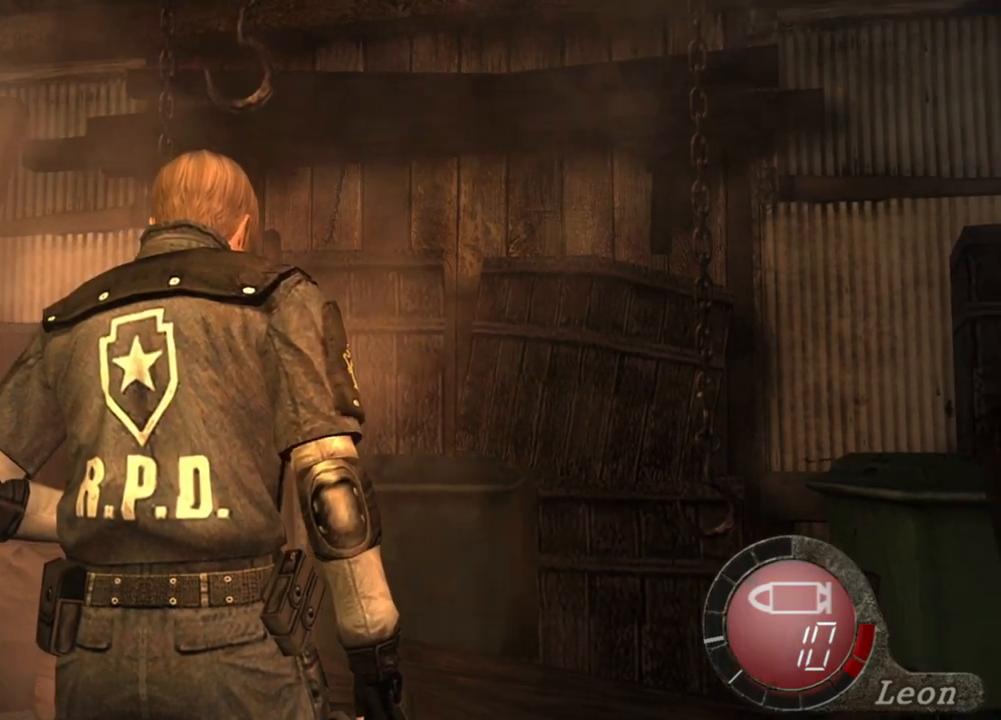
{"keys": [], "mouse": [], "events": []}